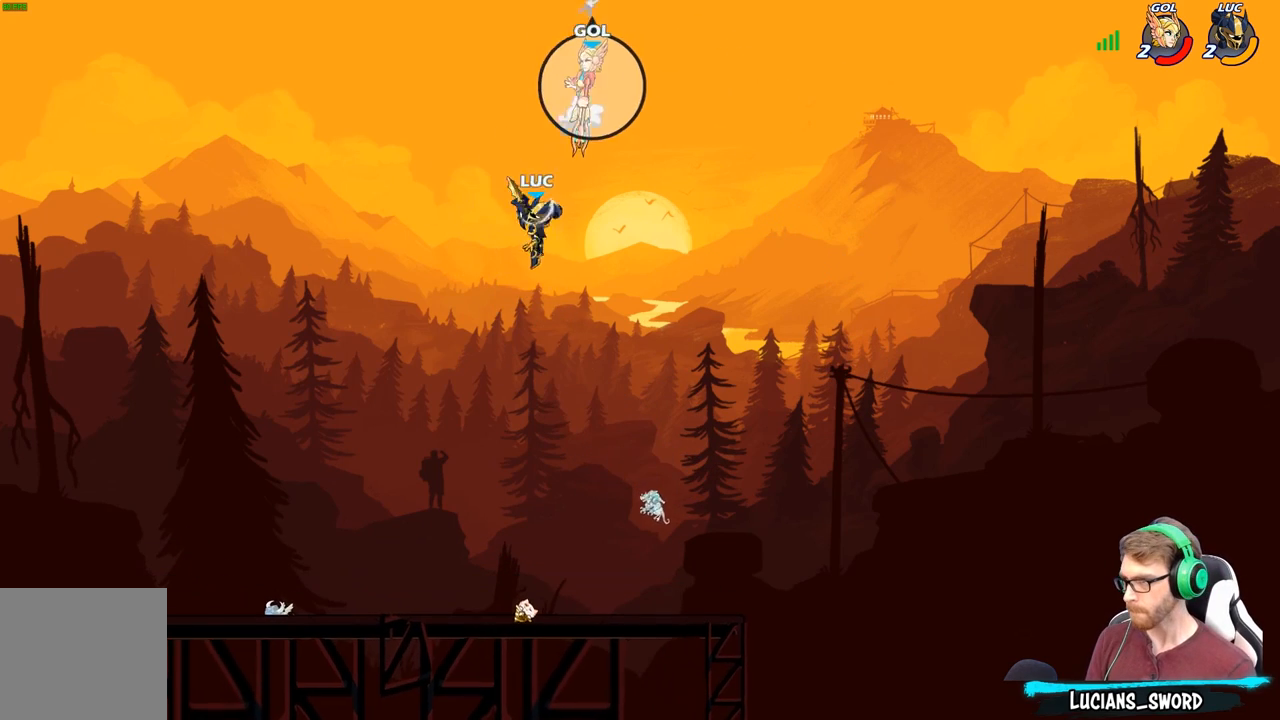
Gameplay with a controller (Xbox layout); each line is a JSON object with the inputs held at the frame after it. "events" lists button and stick changes between this image and that frame as [ms after this image, input, new state], when the widget could be followed in between.
{"buttons": [], "left_stick": "up-left", "right_stick": "center", "events": [[167, "A", "down"], [267, "left_stick", "up-left"], [333, "A", "up"]]}
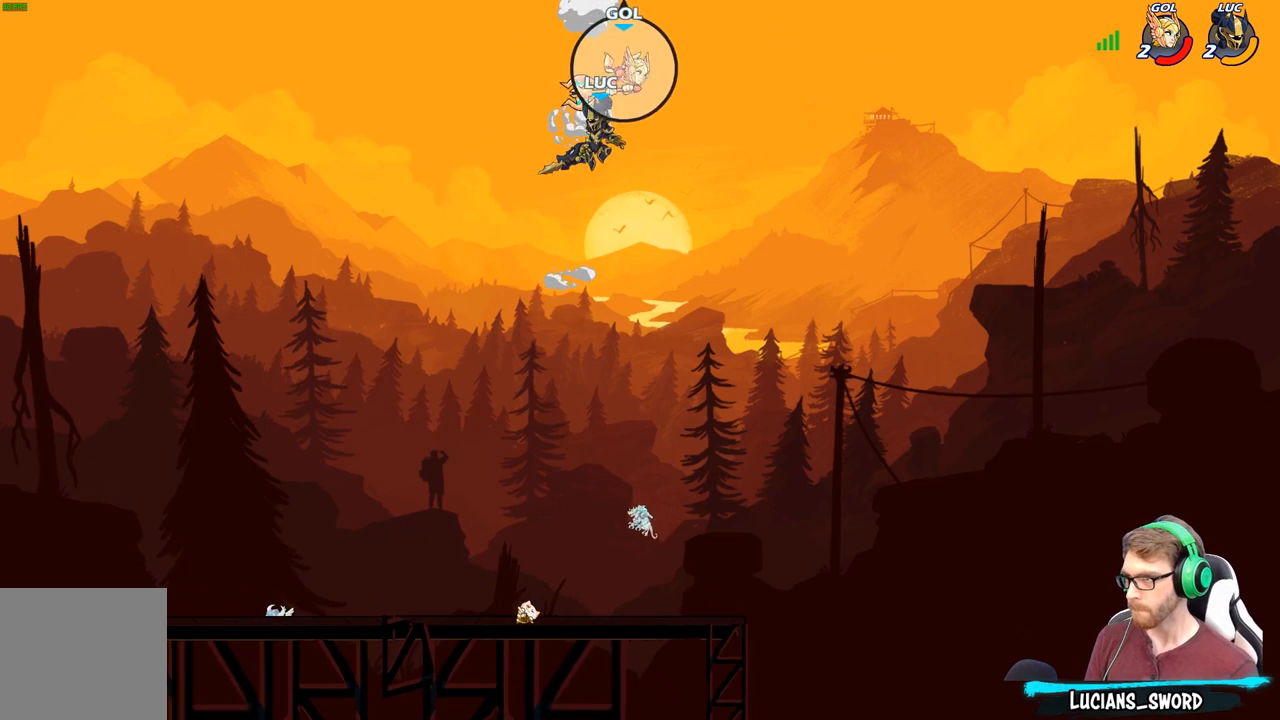
{"buttons": [], "left_stick": "up-left", "right_stick": "center", "events": [[17, "left_stick", "center"], [117, "R2", "down"], [133, "B", "down"], [200, "R2", "up"], [217, "B", "up"], [400, "left_stick", "up-left"]]}
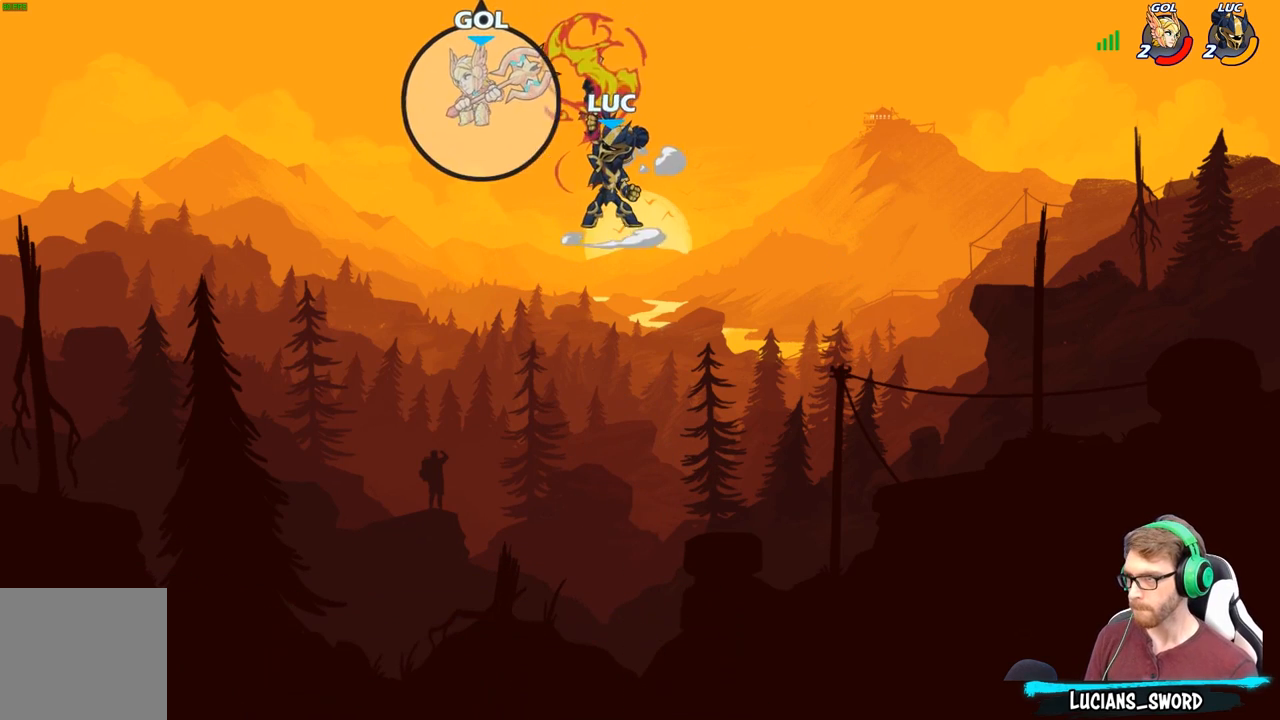
{"buttons": [], "left_stick": "down", "right_stick": "center", "events": [[33, "left_stick", "center"], [333, "left_stick", "right"], [500, "left_stick", "down"]]}
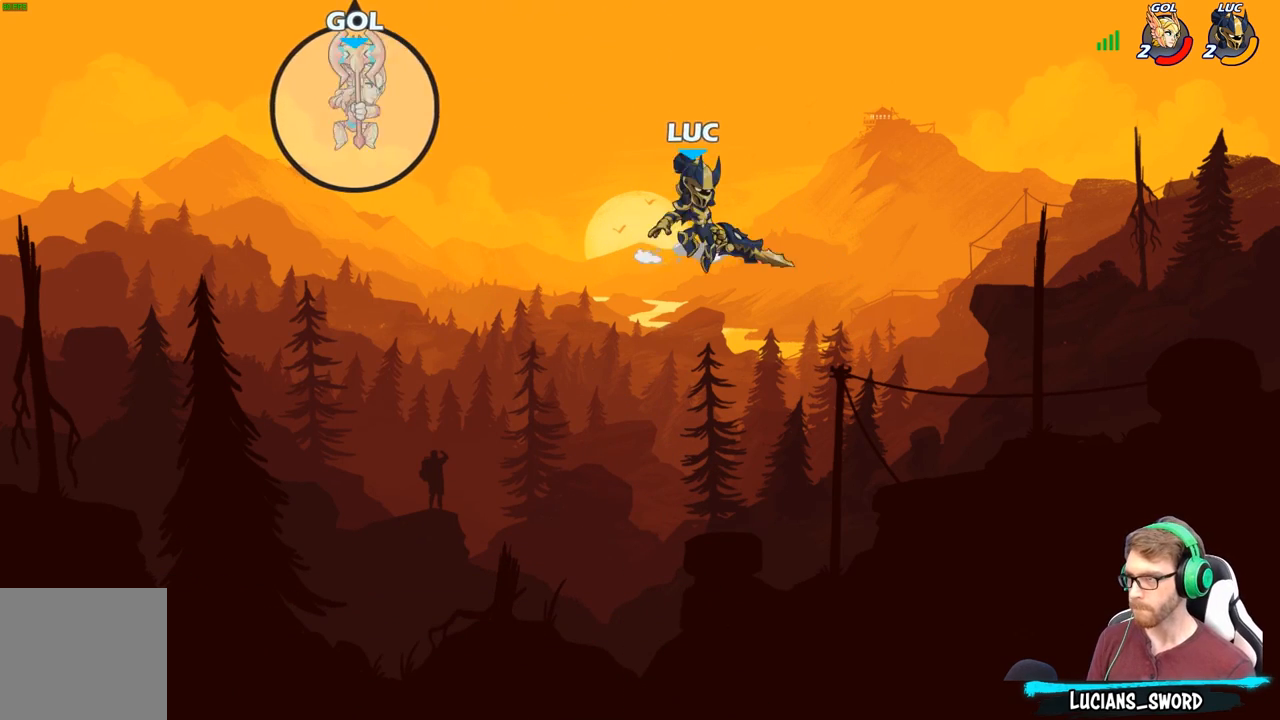
{"buttons": [], "left_stick": "down-left", "right_stick": "center", "events": [[33, "left_stick", "down-left"]]}
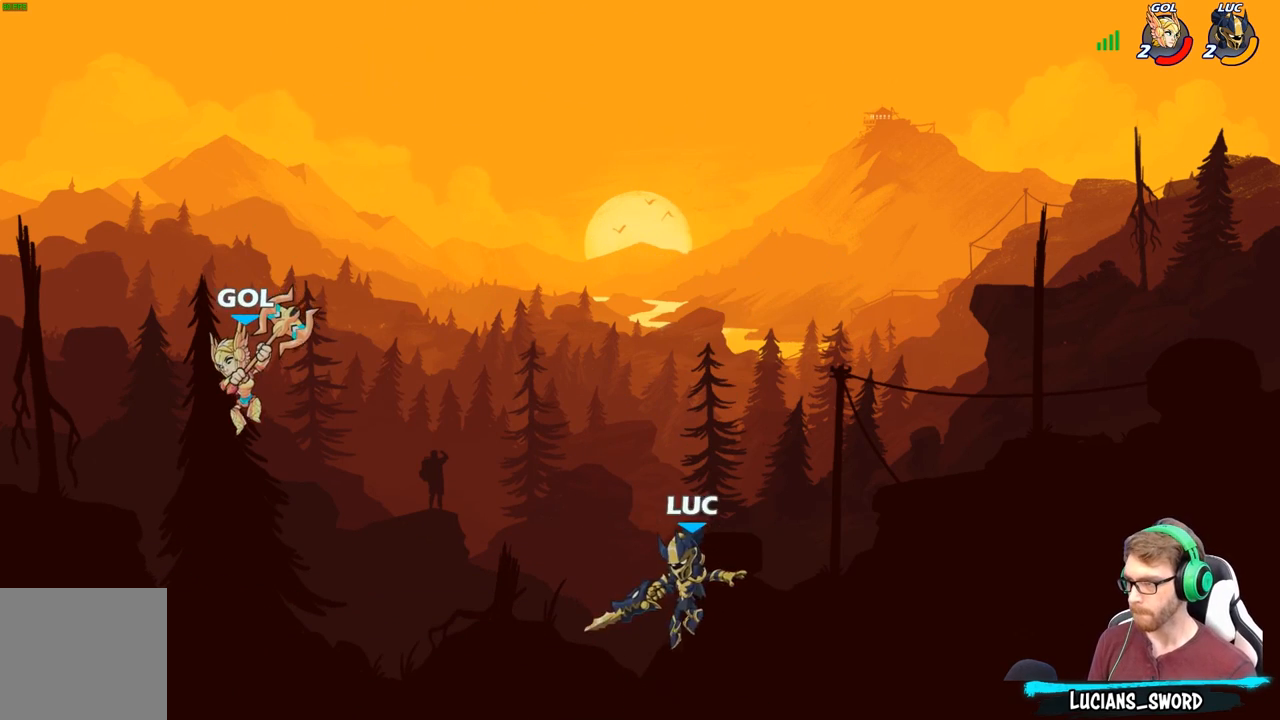
{"buttons": [], "left_stick": "left", "right_stick": "center", "events": [[83, "left_stick", "left"], [233, "R2", "down"], [317, "R2", "up"], [383, "B", "down"], [483, "B", "up"]]}
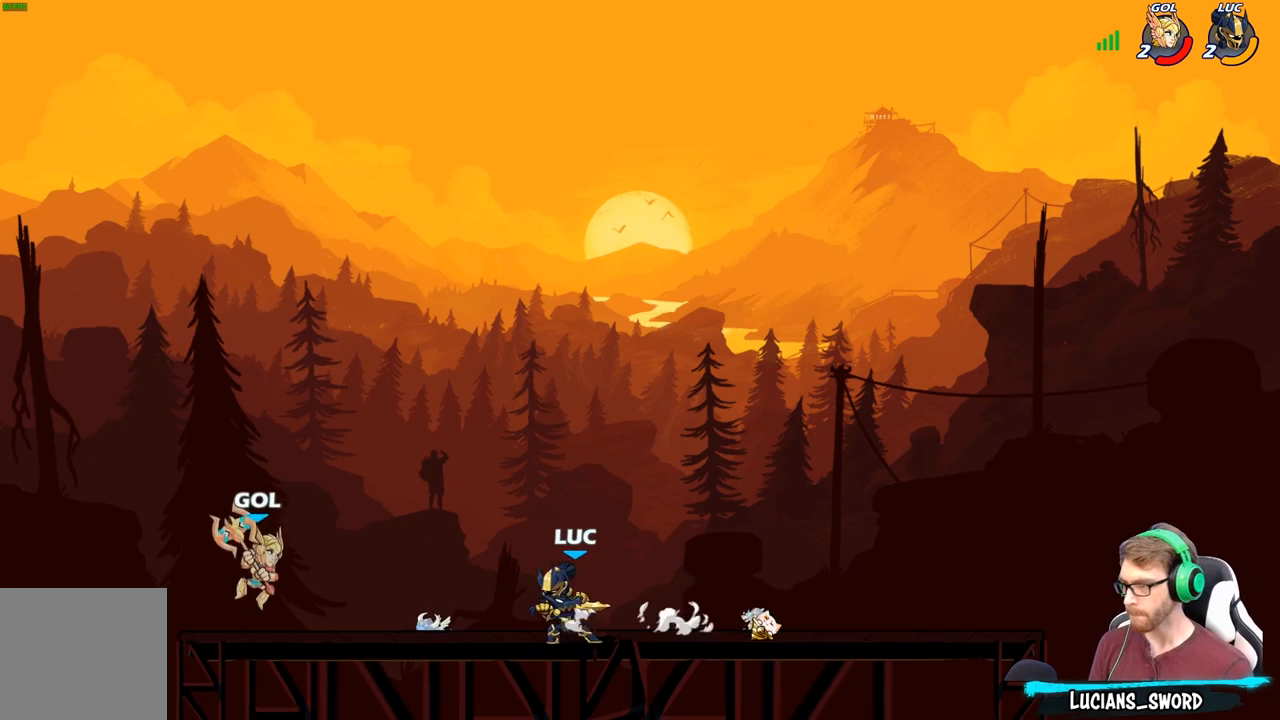
{"buttons": [], "left_stick": "center", "right_stick": "center", "events": [[117, "B", "down"], [200, "B", "up"], [350, "left_stick", "center"]]}
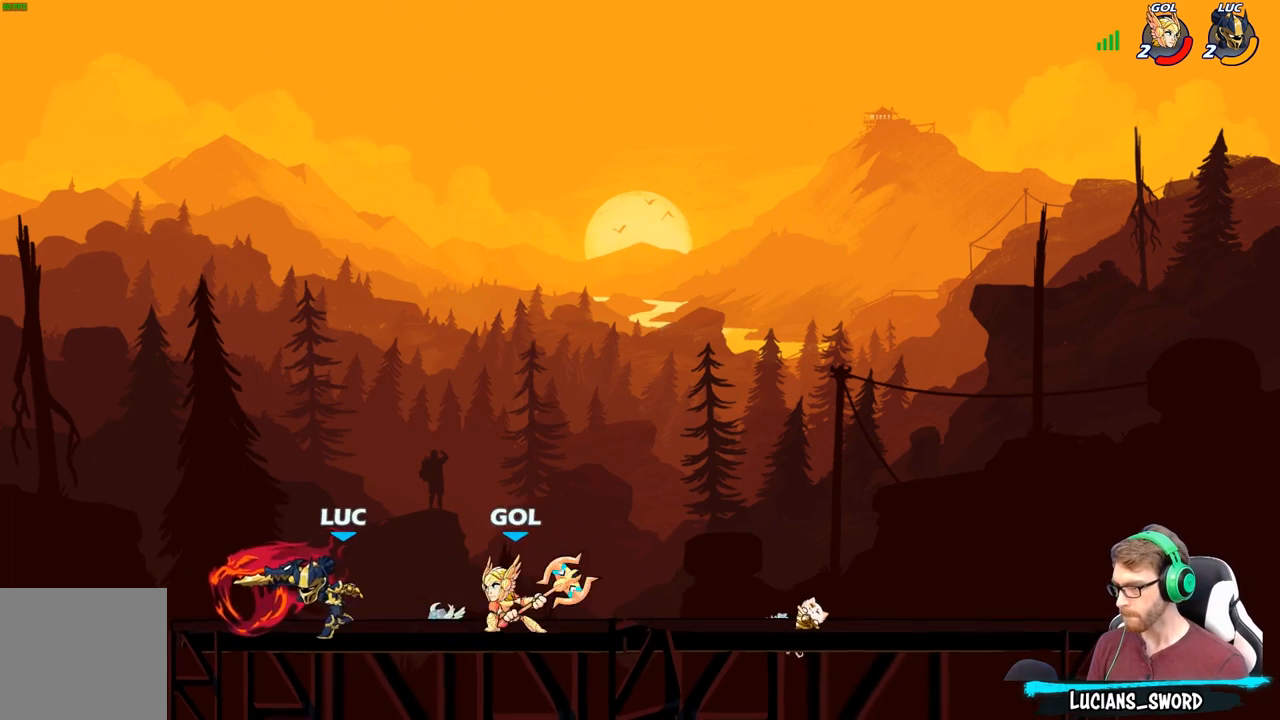
{"buttons": [], "left_stick": "right", "right_stick": "center", "events": [[133, "left_stick", "left"], [183, "left_stick", "up-left"], [283, "A", "down"], [383, "A", "up"], [433, "left_stick", "right"]]}
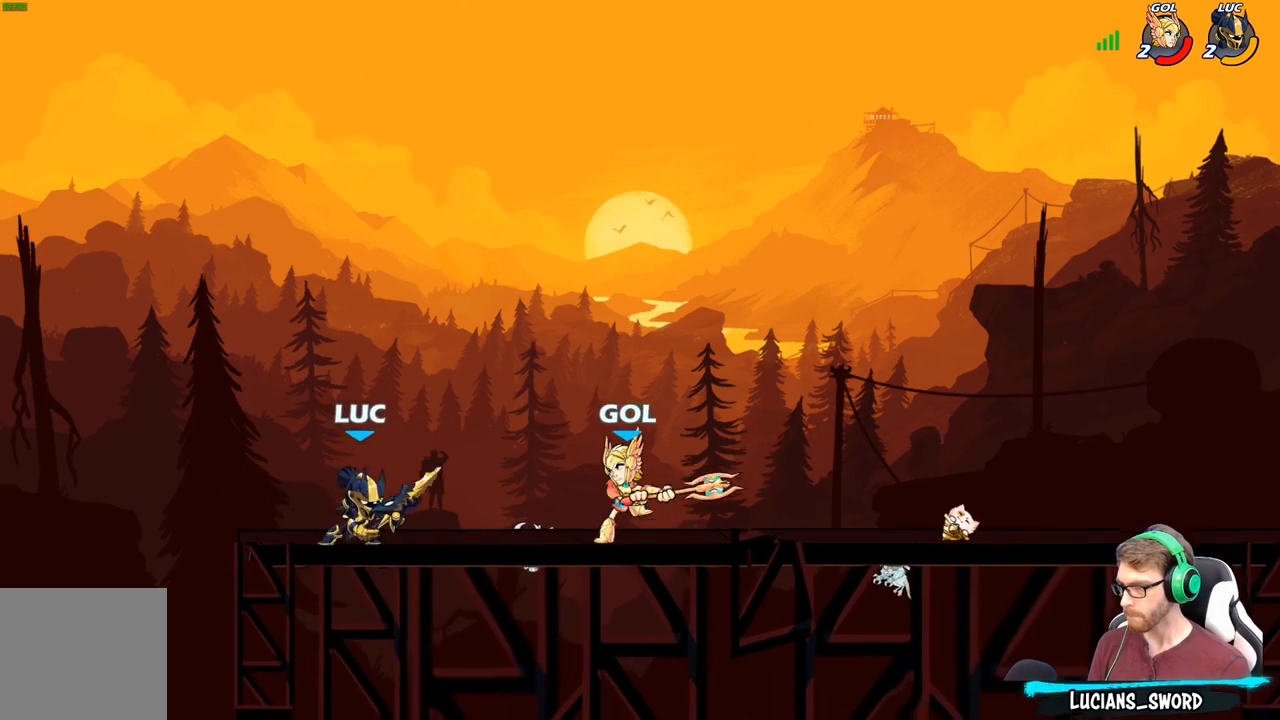
{"buttons": [], "left_stick": "right", "right_stick": "center", "events": [[150, "R2", "down"], [350, "R2", "up"], [400, "X", "down"], [400, "Y", "down"], [467, "Y", "up"], [500, "X", "up"]]}
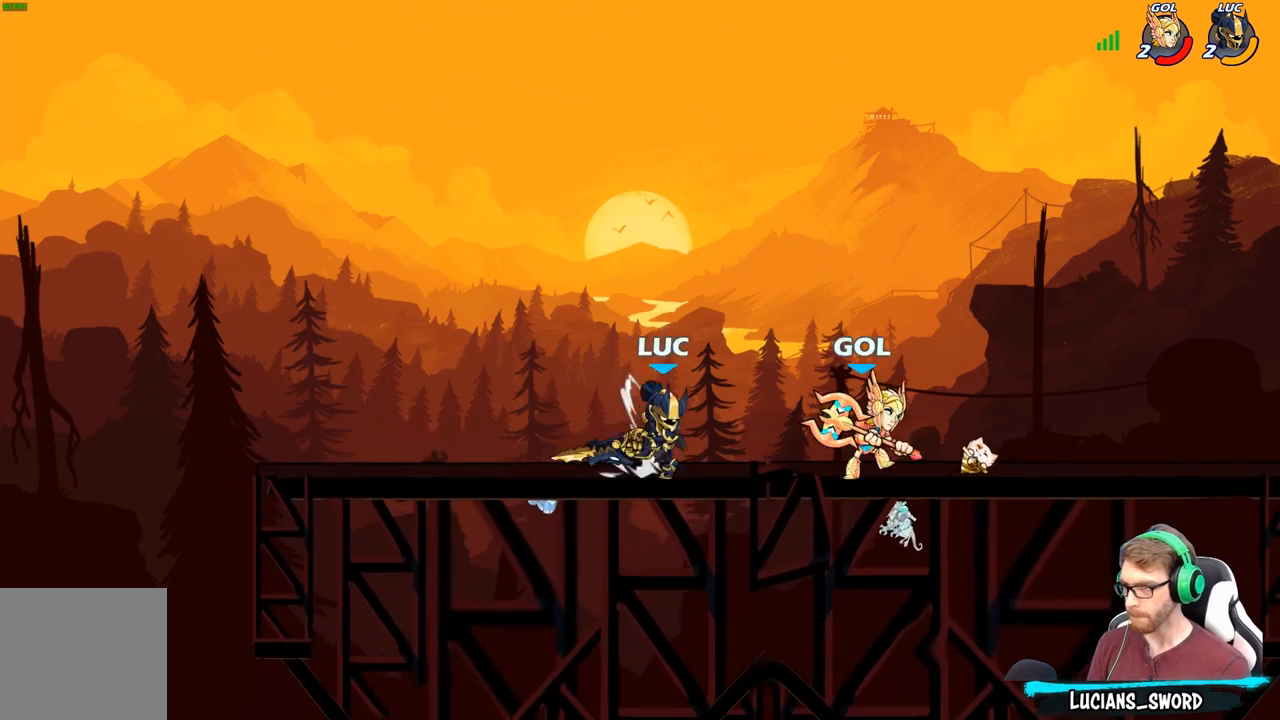
{"buttons": [], "left_stick": "right", "right_stick": "center", "events": []}
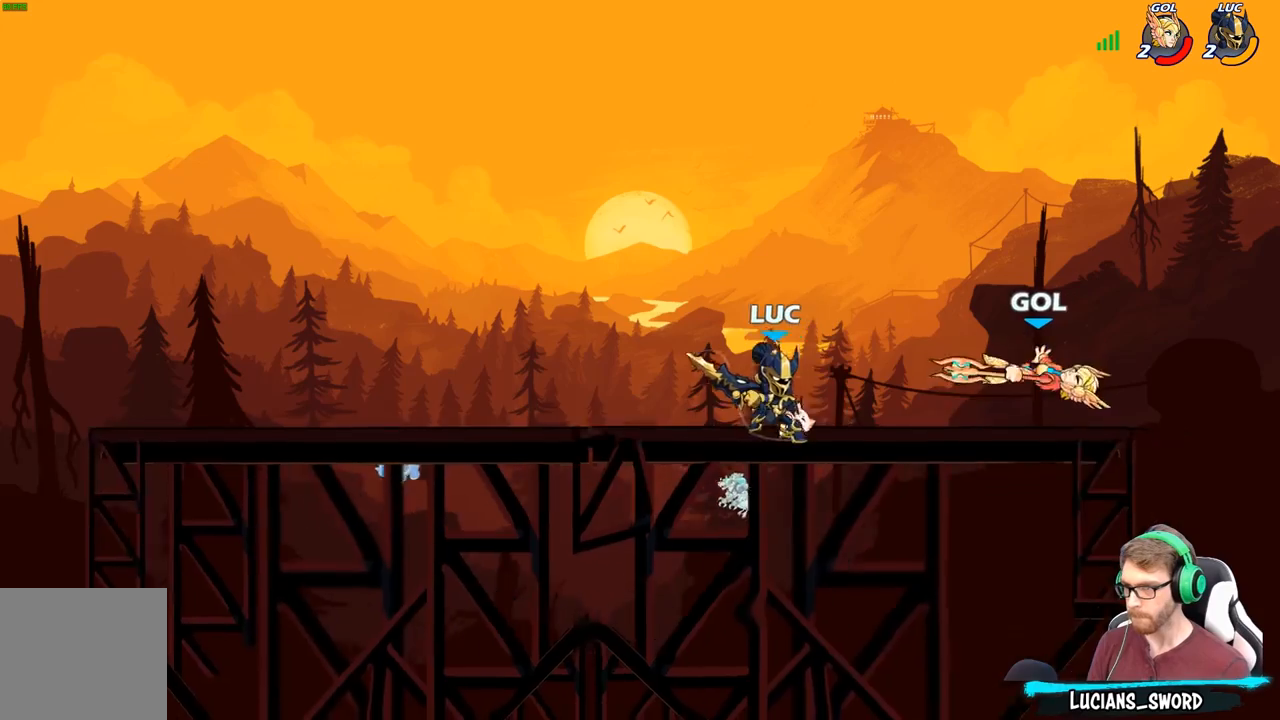
{"buttons": ["B"], "left_stick": "right", "right_stick": "center", "events": [[33, "R2", "down"], [167, "R2", "up"], [250, "left_stick", "center"], [317, "B", "down"], [500, "left_stick", "right"]]}
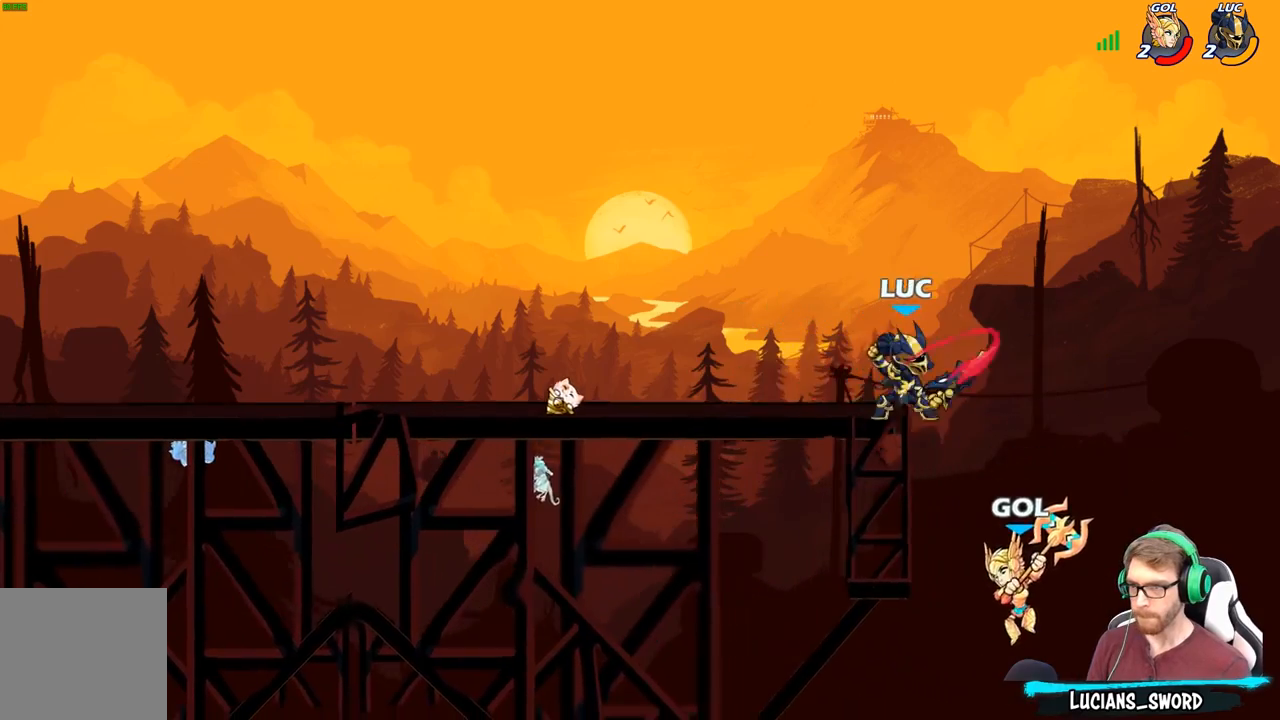
{"buttons": [], "left_stick": "center", "right_stick": "center", "events": [[83, "left_stick", "center"], [233, "left_stick", "up-left"], [350, "left_stick", "left"], [400, "B", "up"], [500, "left_stick", "center"]]}
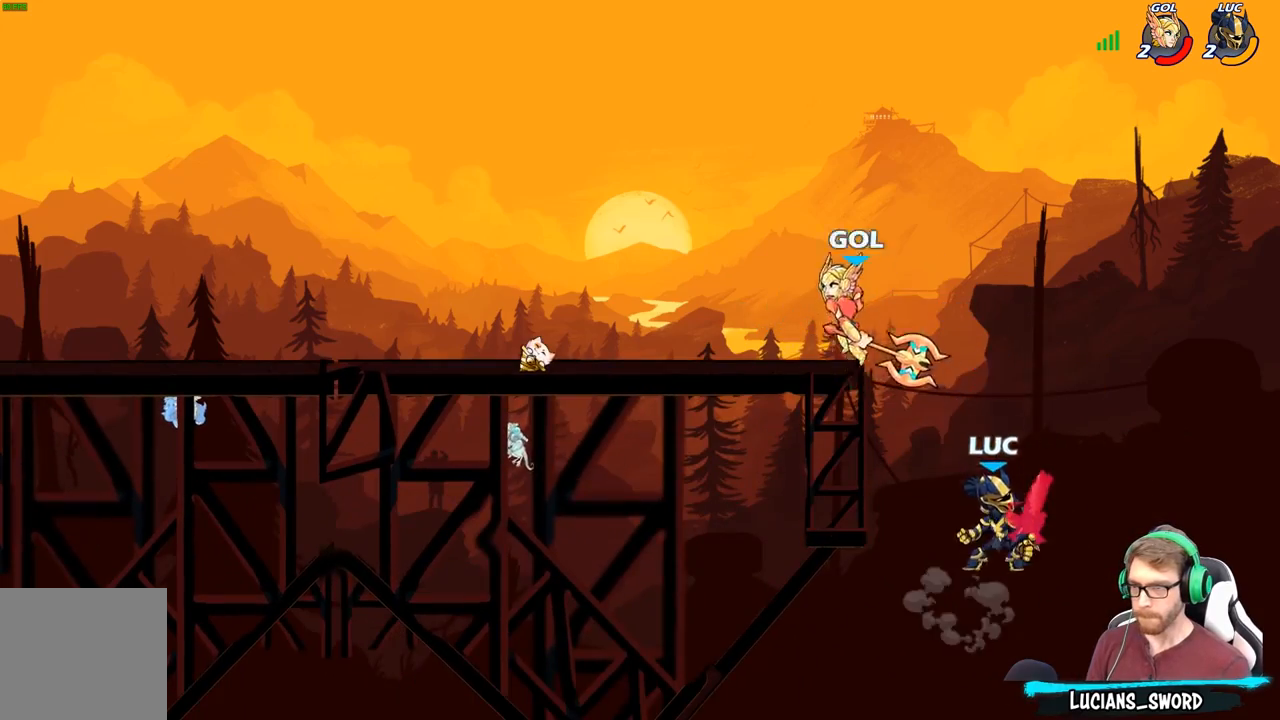
{"buttons": [], "left_stick": "left", "right_stick": "center", "events": [[483, "left_stick", "left"]]}
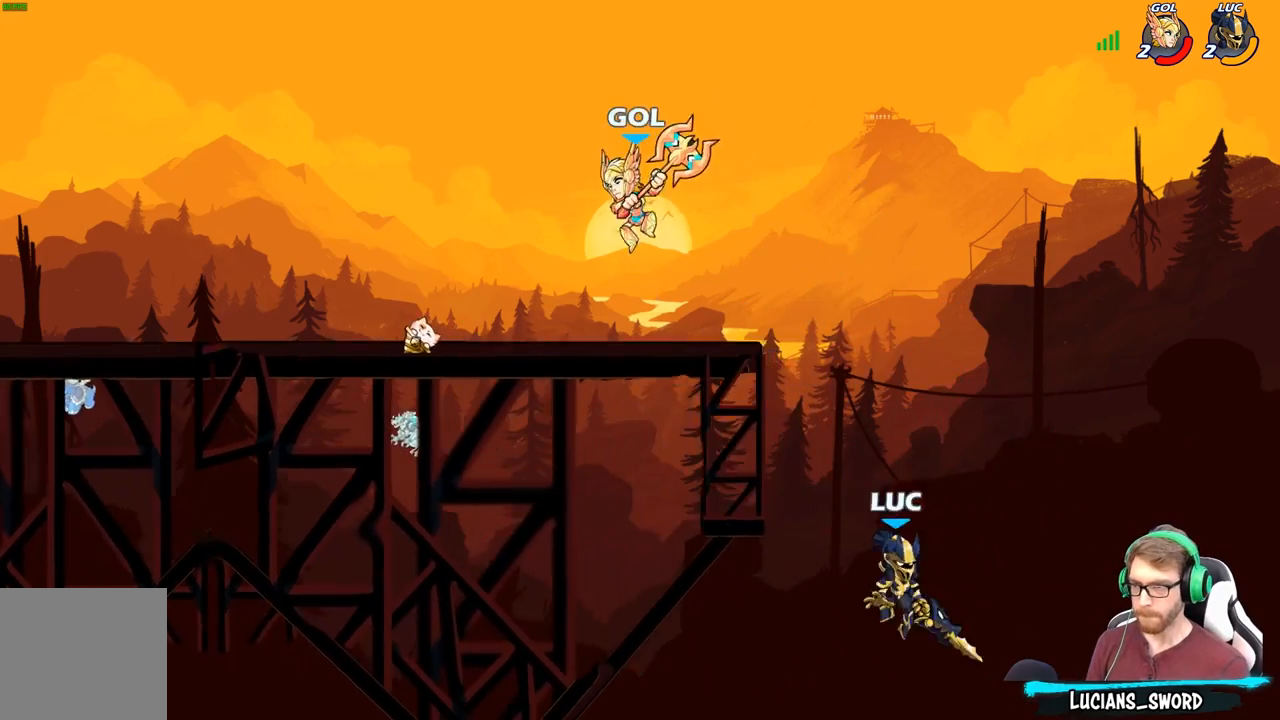
{"buttons": ["B", "R2"], "left_stick": "center", "right_stick": "center", "events": [[33, "A", "down"], [150, "A", "up"], [267, "A", "down"], [267, "left_stick", "up-left"], [400, "A", "up"], [417, "left_stick", "center"], [433, "R2", "down"], [483, "B", "down"]]}
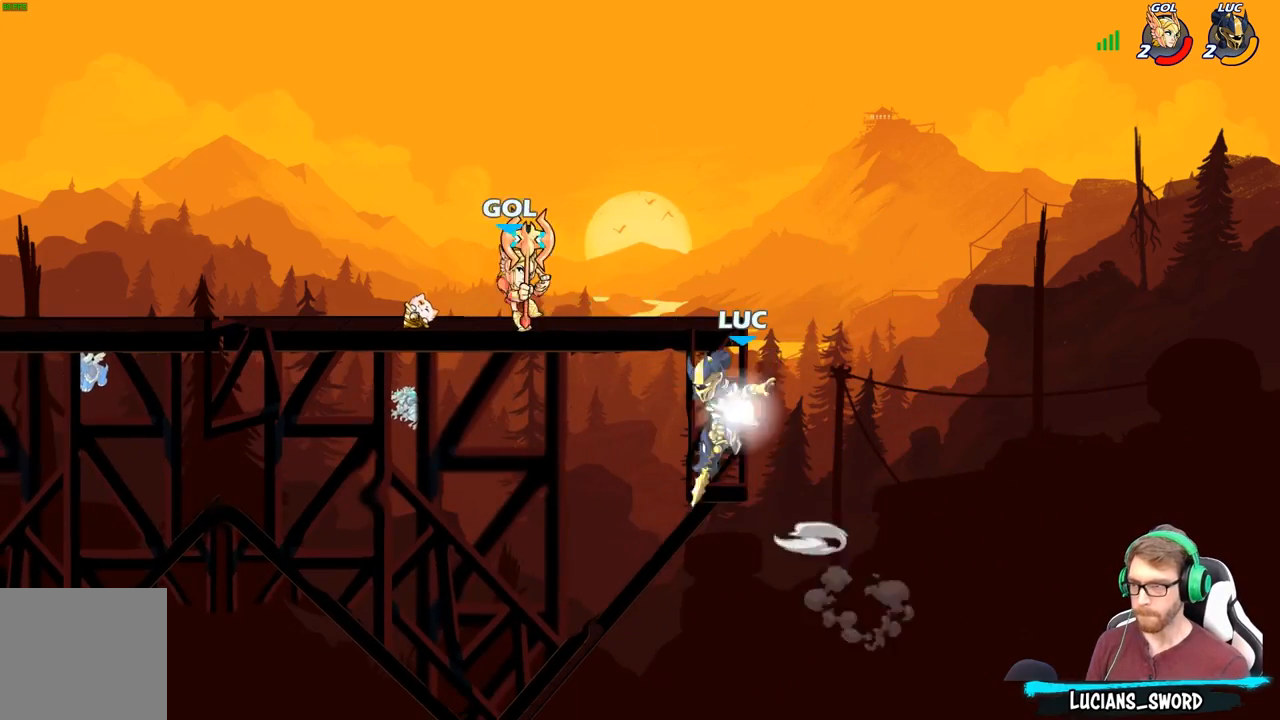
{"buttons": [], "left_stick": "up-left", "right_stick": "center", "events": [[67, "R2", "up"], [117, "B", "up"], [383, "left_stick", "up-left"]]}
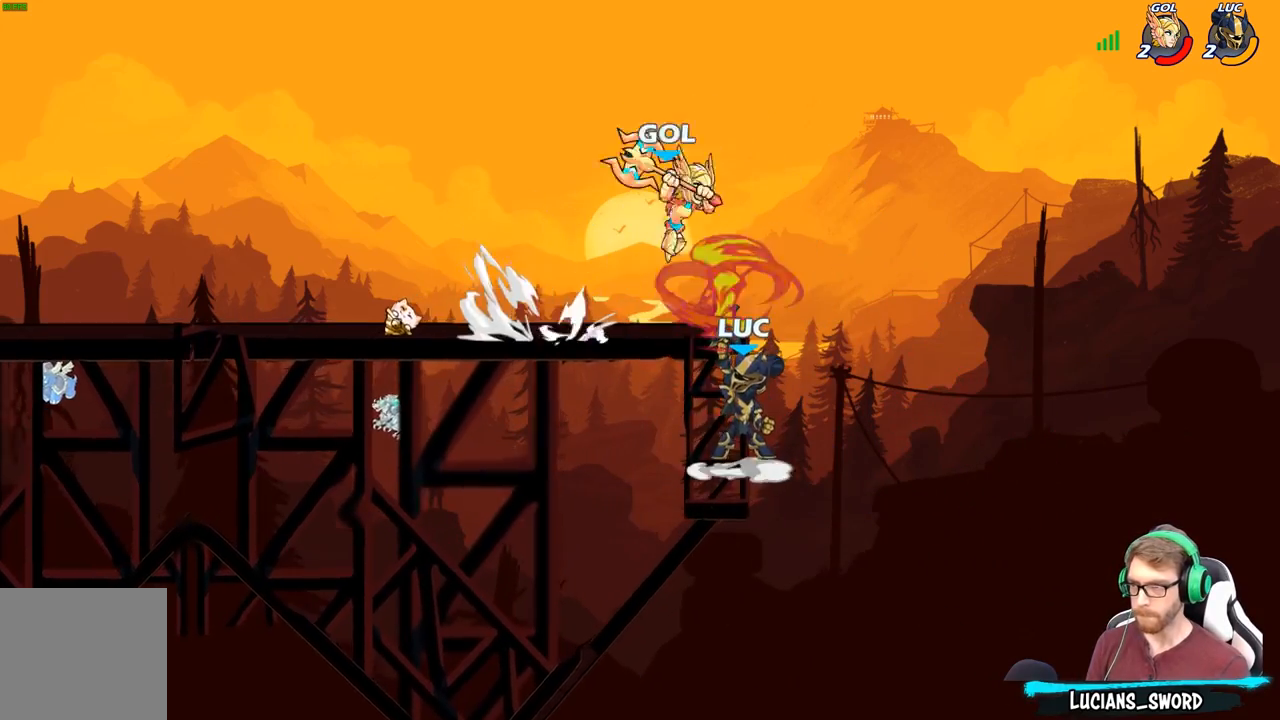
{"buttons": ["A"], "left_stick": "up-right", "right_stick": "center", "events": [[433, "A", "down"], [467, "left_stick", "up-right"]]}
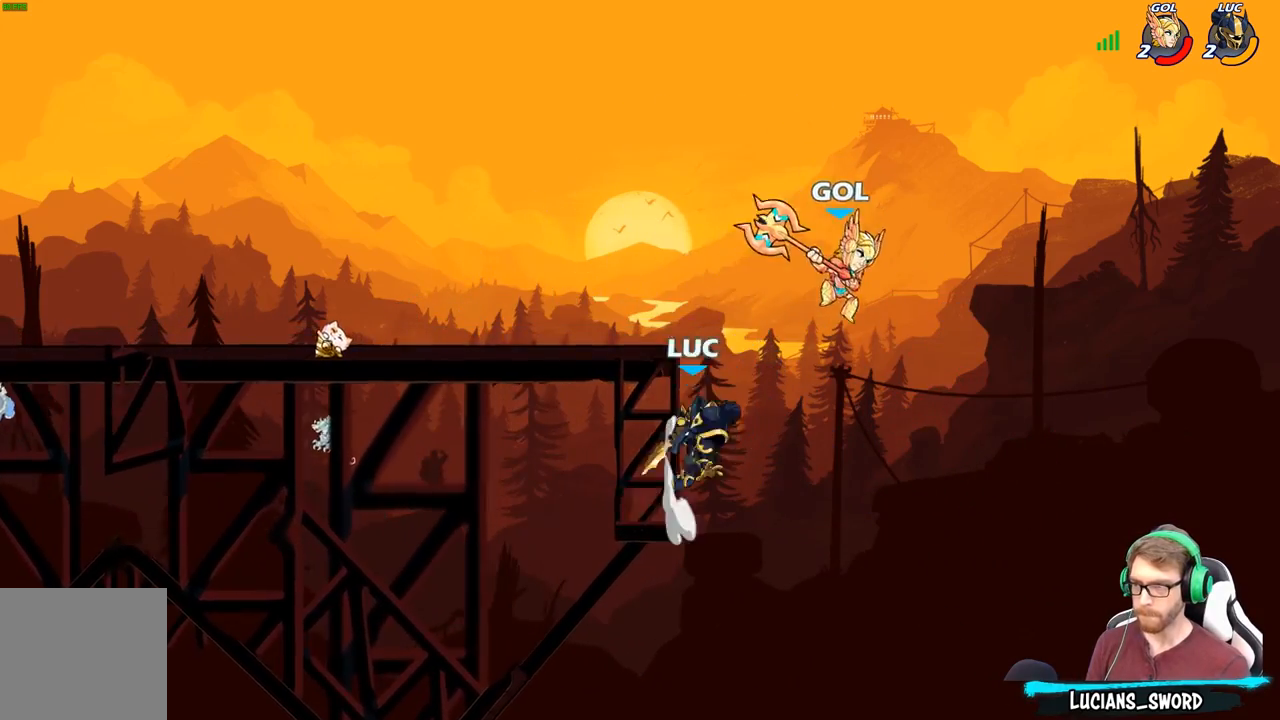
{"buttons": [], "left_stick": "up-right", "right_stick": "center", "events": [[17, "B", "down"], [33, "A", "up"], [150, "B", "up"], [150, "left_stick", "up-left"], [233, "left_stick", "right"], [417, "left_stick", "up-right"]]}
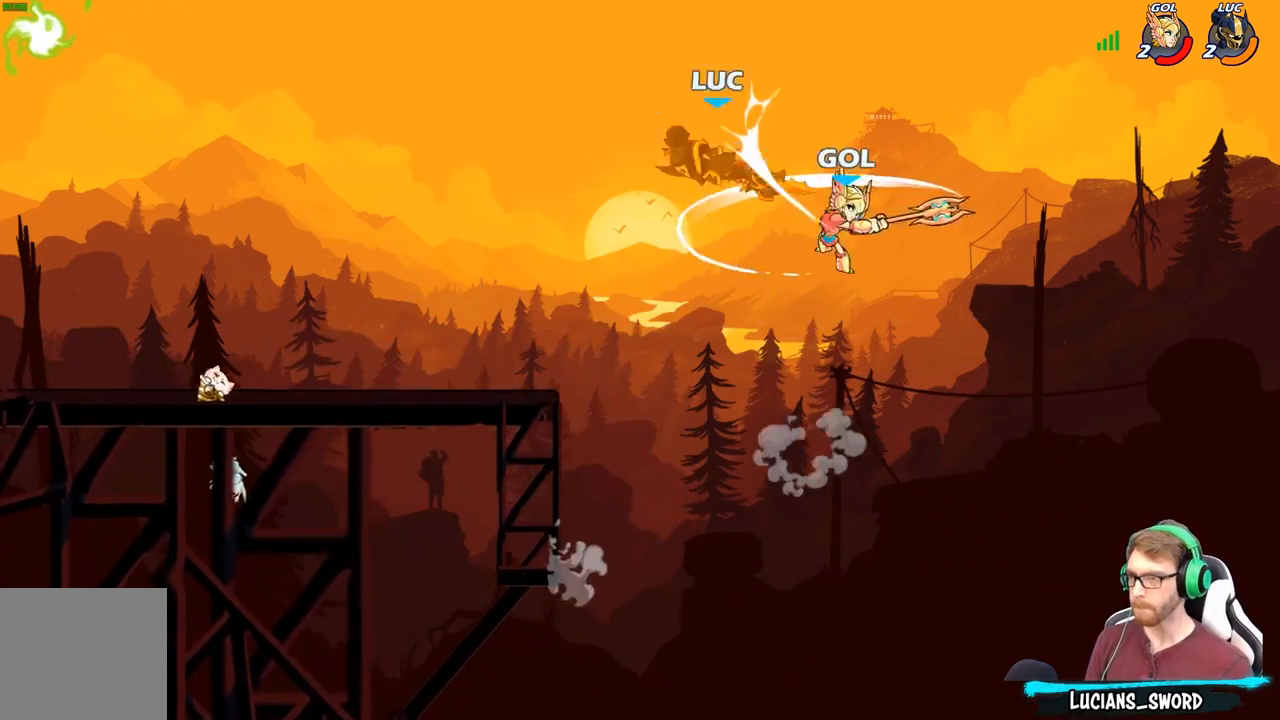
{"buttons": [], "left_stick": "down-right", "right_stick": "center", "events": [[117, "left_stick", "up-left"], [333, "left_stick", "down-right"]]}
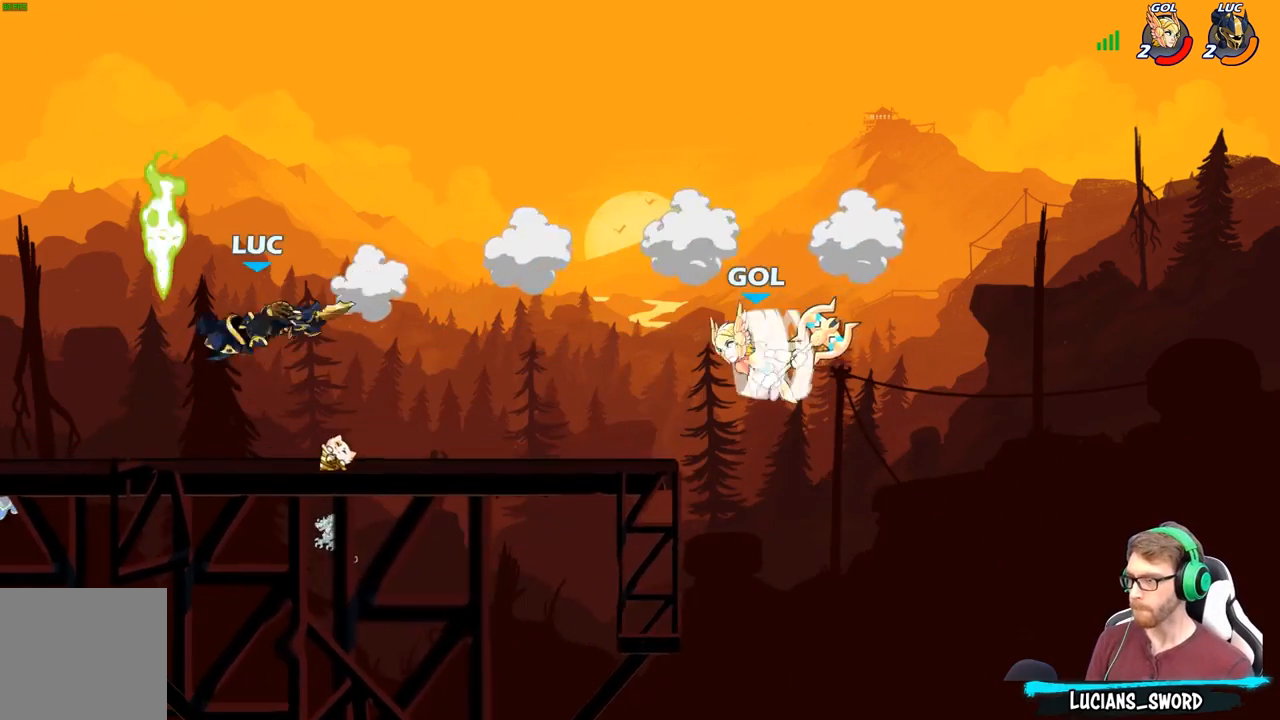
{"buttons": ["R2"], "left_stick": "left", "right_stick": "center", "events": [[183, "left_stick", "center"], [317, "left_stick", "left"], [400, "R2", "down"]]}
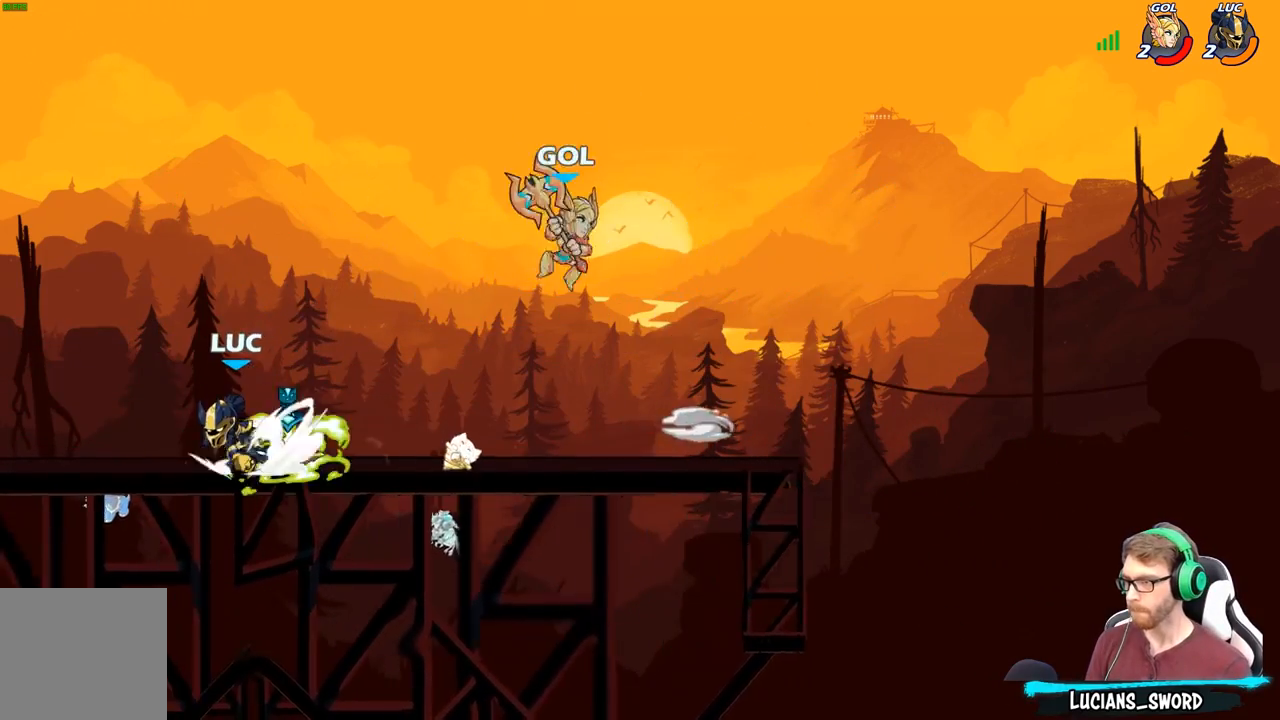
{"buttons": [], "left_stick": "right", "right_stick": "center", "events": [[33, "R2", "up"], [67, "left_stick", "center"], [183, "left_stick", "right"], [267, "B", "down"], [317, "B", "up"]]}
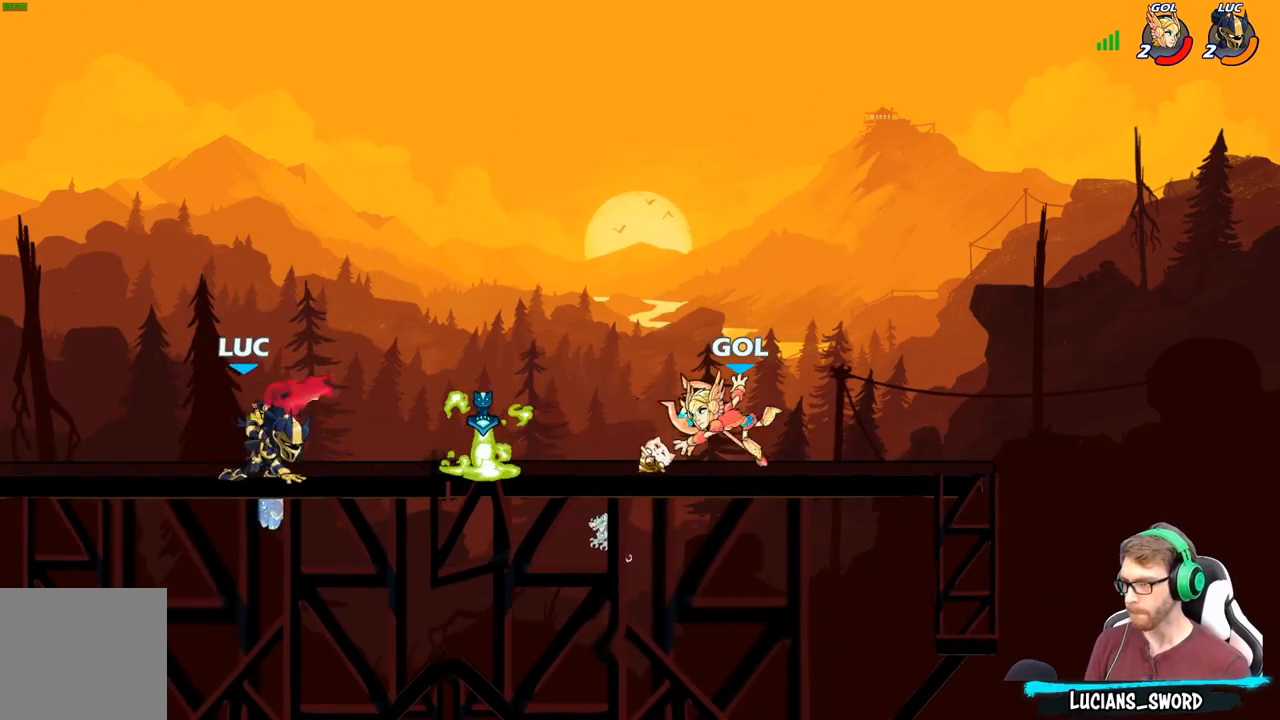
{"buttons": [], "left_stick": "center", "right_stick": "center", "events": [[300, "left_stick", "center"]]}
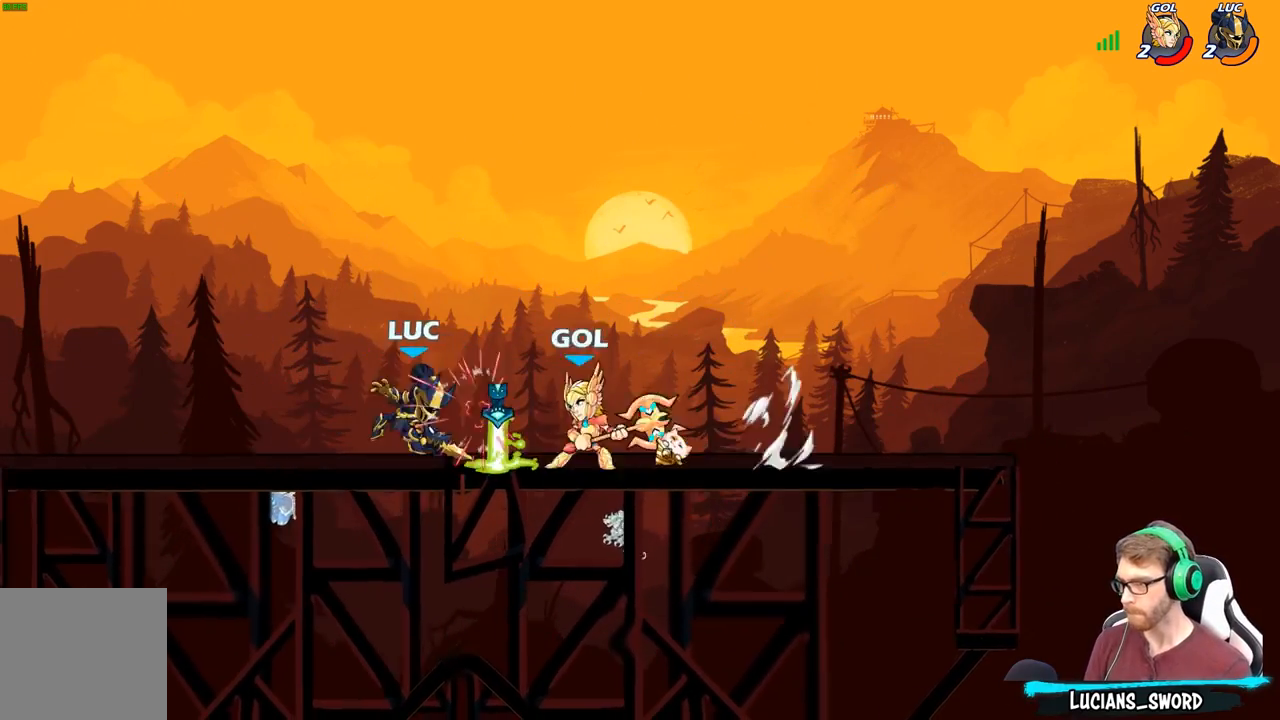
{"buttons": [], "left_stick": "center", "right_stick": "center", "events": [[100, "X", "down"], [183, "X", "up"], [267, "X", "down"], [367, "X", "up"]]}
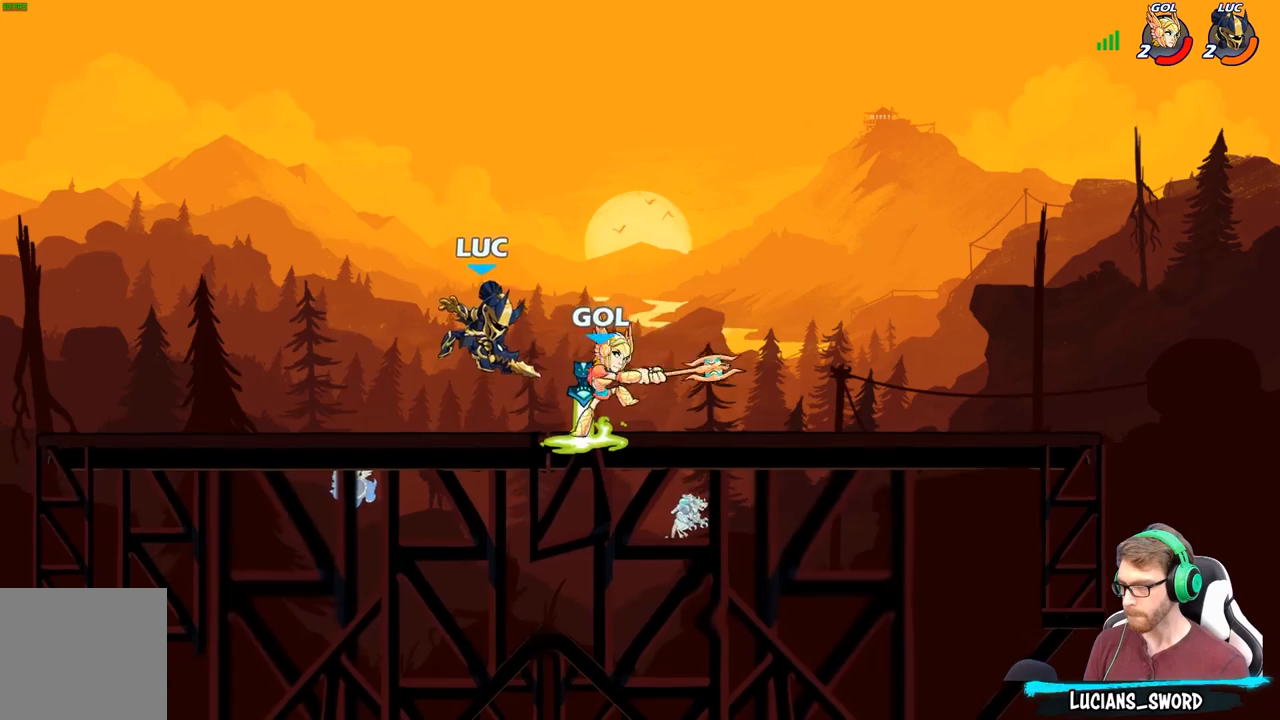
{"buttons": [], "left_stick": "right", "right_stick": "center", "events": [[450, "left_stick", "right"]]}
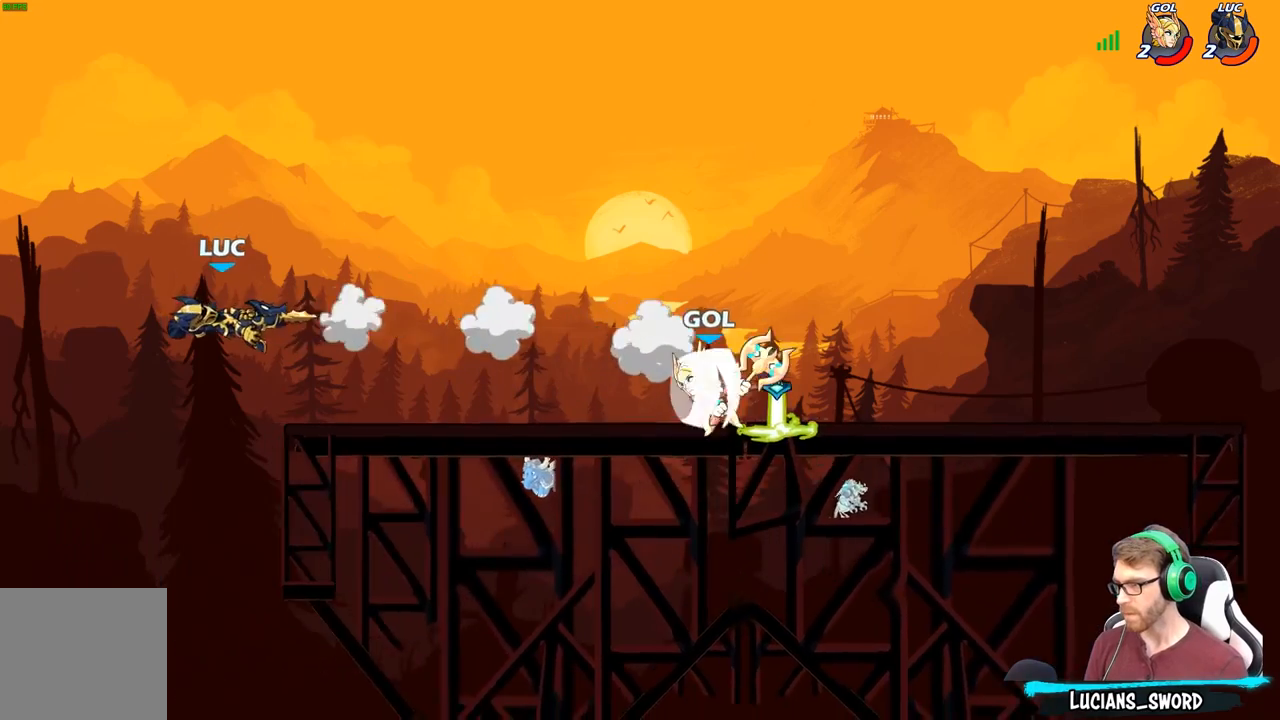
{"buttons": [], "left_stick": "up-left", "right_stick": "center", "events": [[117, "left_stick", "up-right"], [217, "B", "down"], [267, "left_stick", "up-left"], [333, "B", "up"]]}
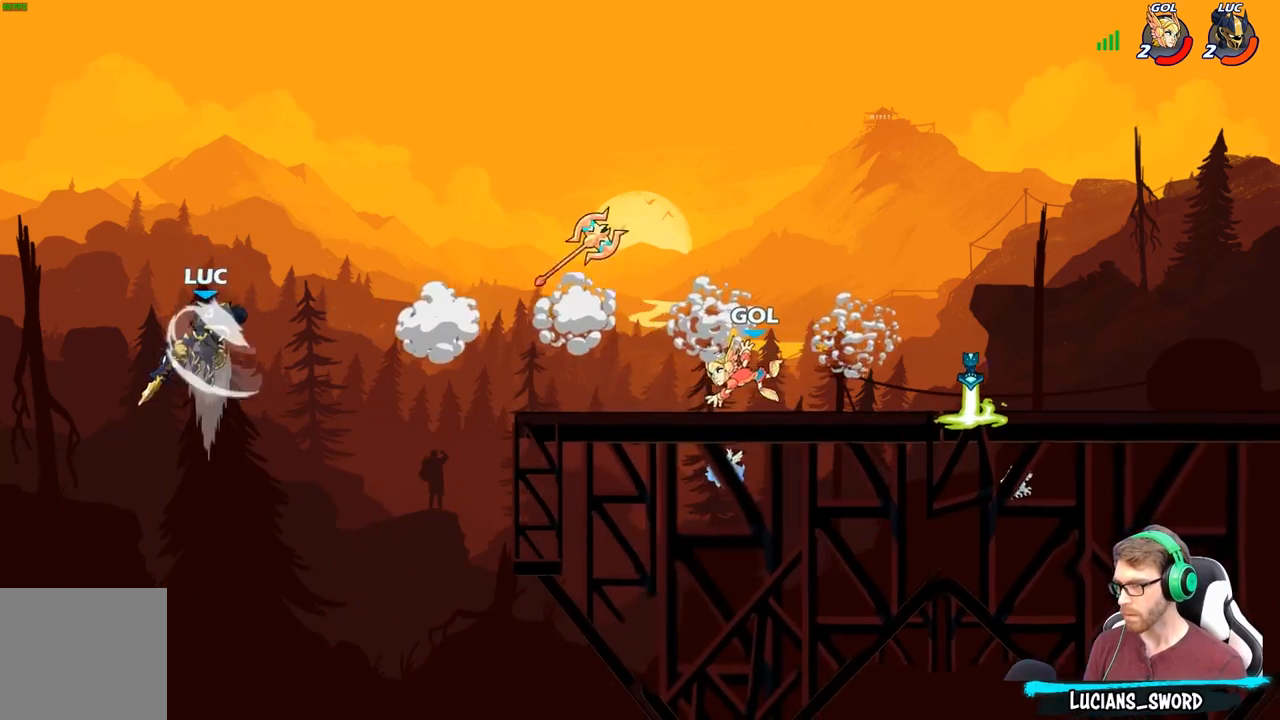
{"buttons": [], "left_stick": "up-left", "right_stick": "center", "events": []}
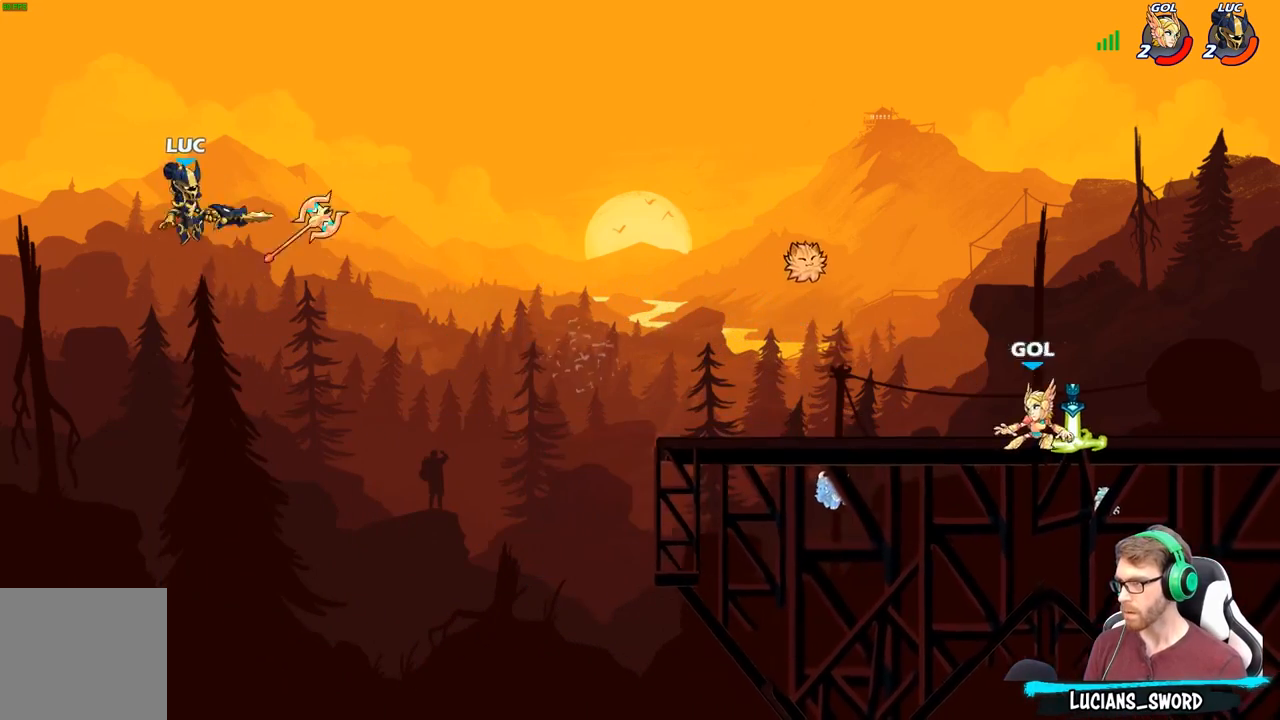
{"buttons": [], "left_stick": "right", "right_stick": "center", "events": [[100, "left_stick", "up-right"], [117, "A", "down"], [367, "A", "up"], [400, "left_stick", "right"]]}
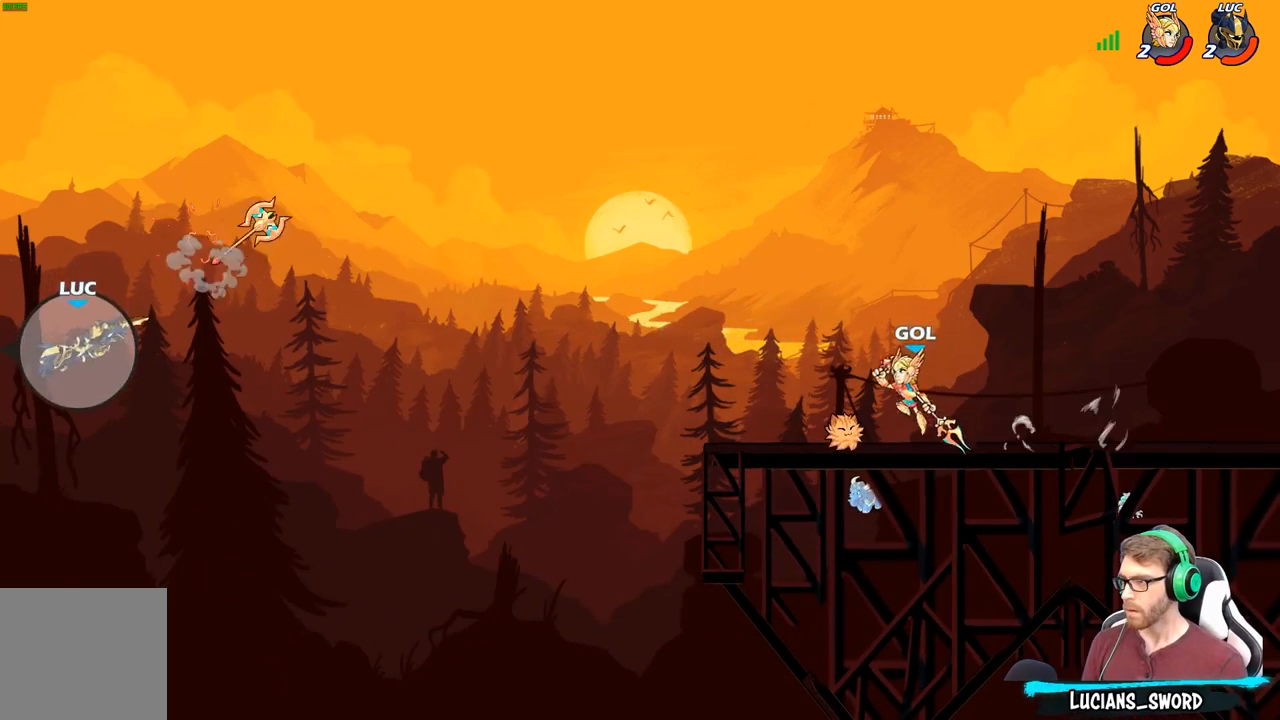
{"buttons": [], "left_stick": "right", "right_stick": "center", "events": []}
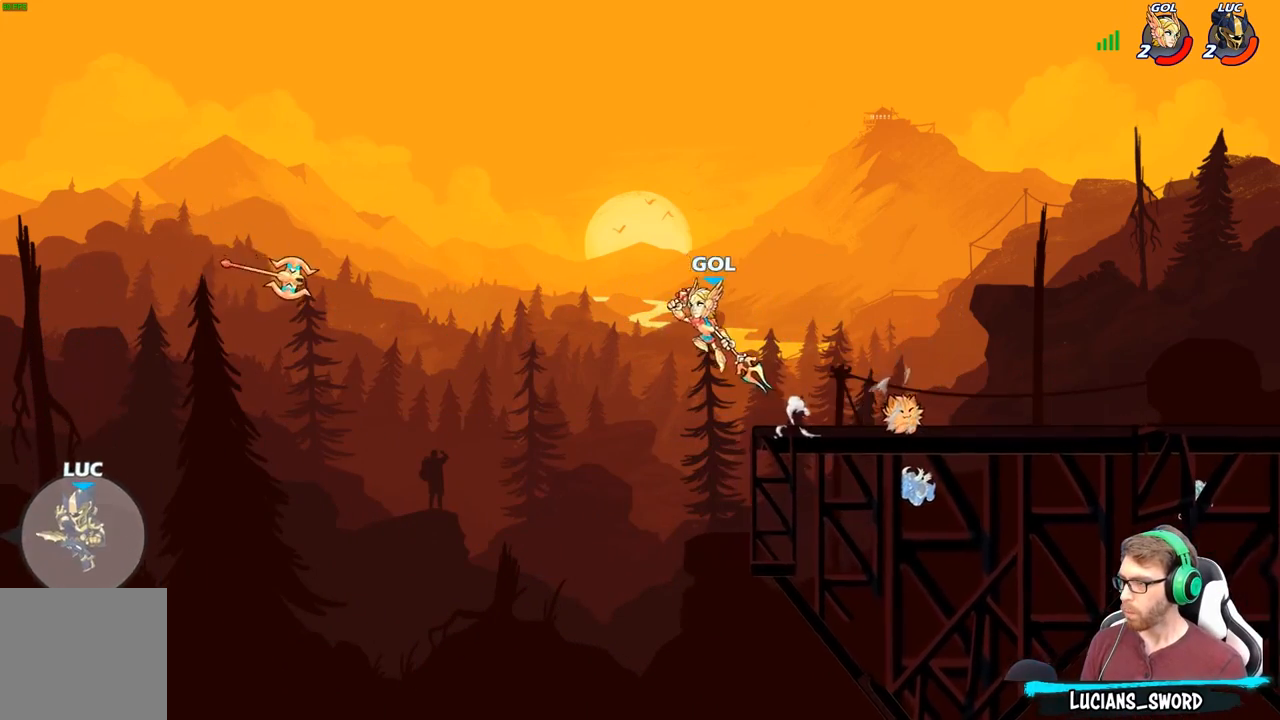
{"buttons": ["A"], "left_stick": "right", "right_stick": "center", "events": [[383, "A", "down"]]}
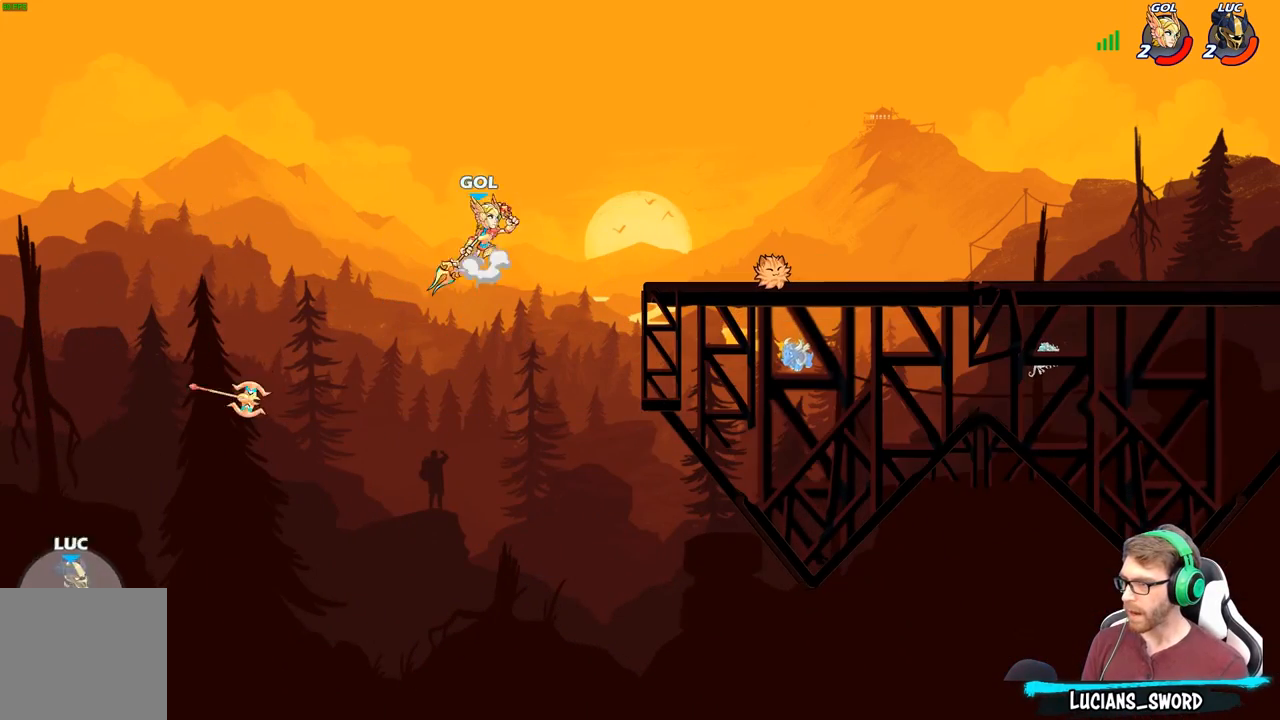
{"buttons": [], "left_stick": "right", "right_stick": "center", "events": [[133, "A", "up"]]}
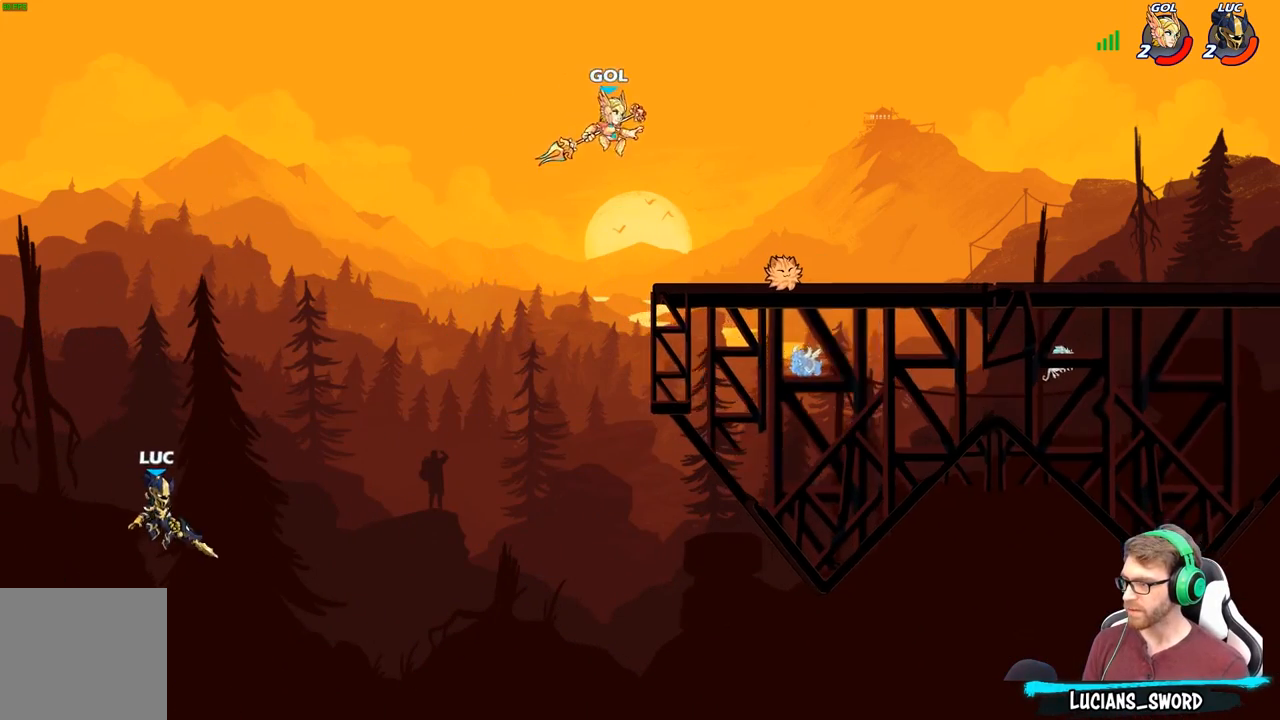
{"buttons": [], "left_stick": "right", "right_stick": "center", "events": [[67, "A", "down"], [450, "A", "up"]]}